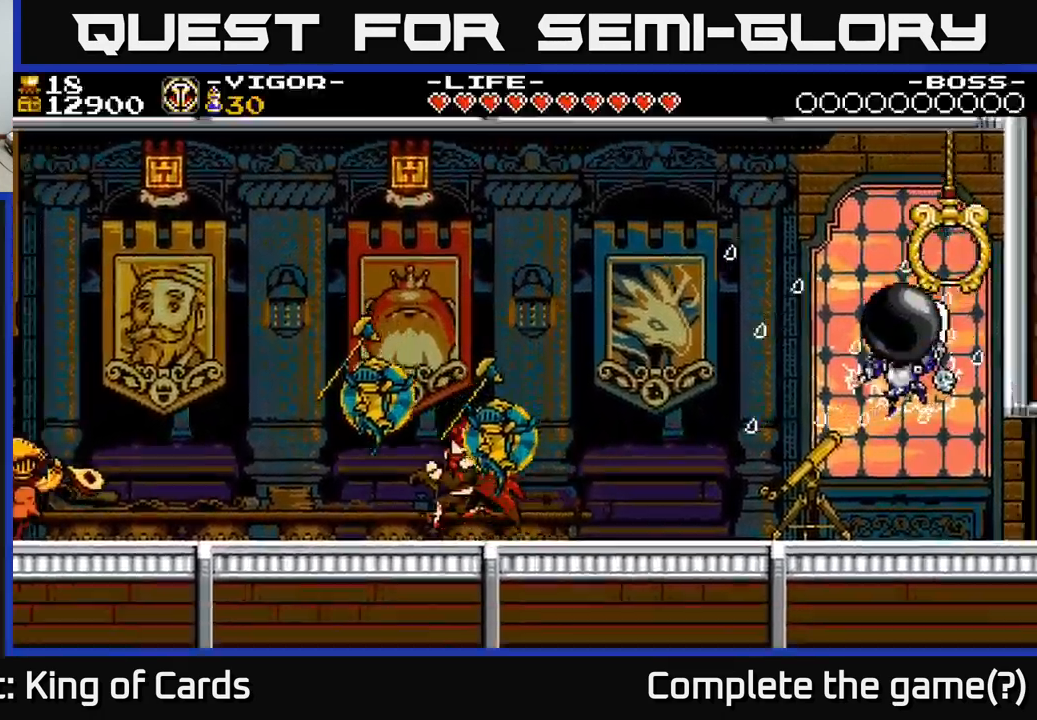
Gameplay with a controller (Xbox layout); each line is a JSON object with the inputs held at the frame after it. "events" lists button and stick changes between this image and that frame as [ms after this image, input, new state], when the widget could be followed in between. Not read: left_stick.
{"buttons": ["DPAD_LEFT"], "right_stick": "center", "events": [[200, "DPAD_LEFT", "down"]]}
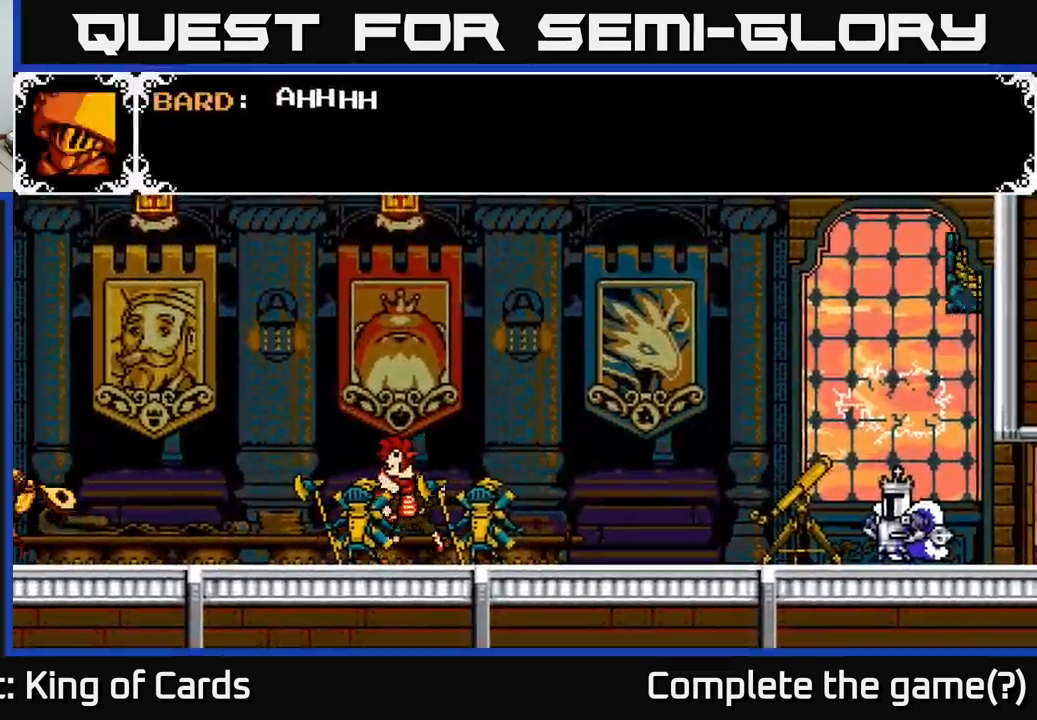
{"buttons": [], "right_stick": "center", "events": [[217, "DPAD_LEFT", "up"]]}
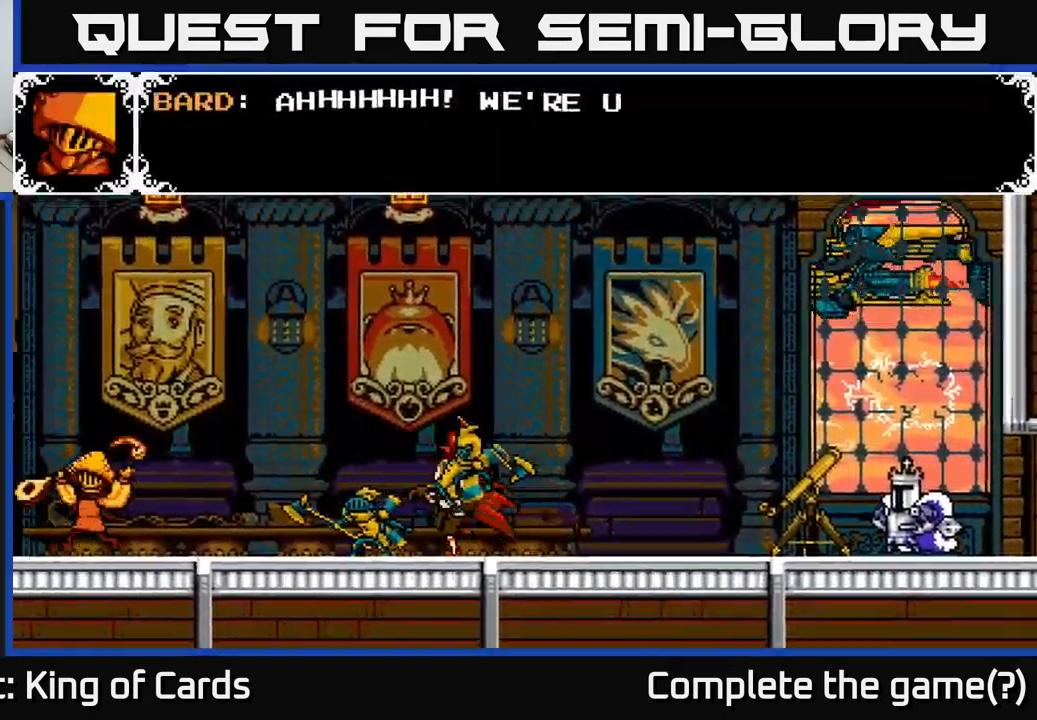
{"buttons": [], "right_stick": "center", "events": []}
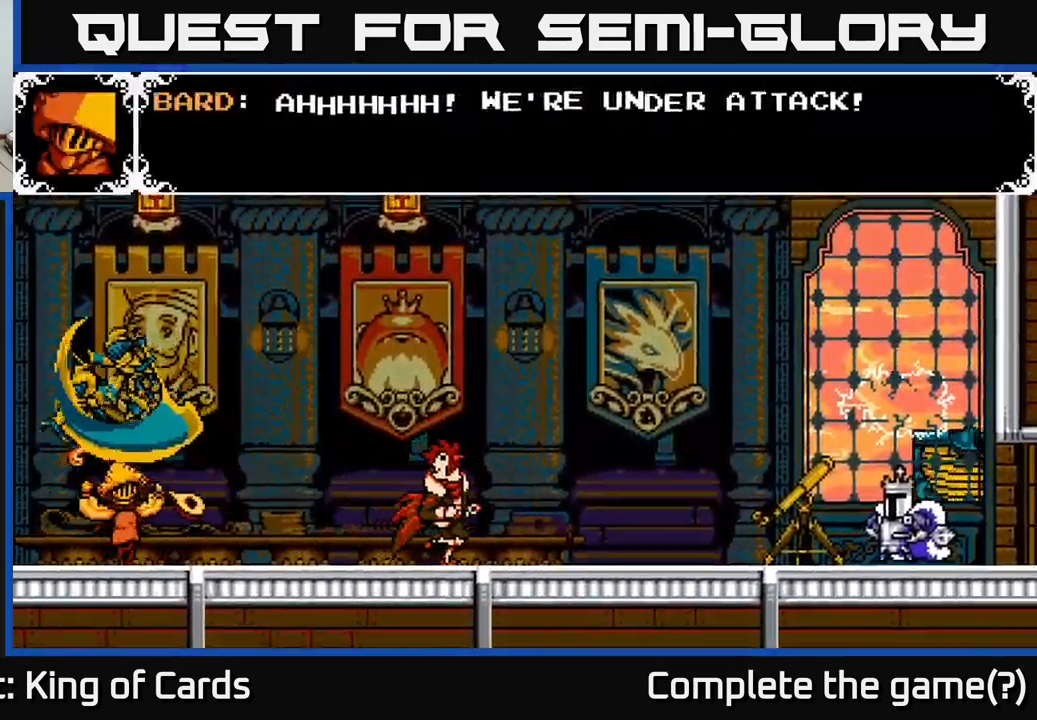
{"buttons": ["DPAD_LEFT"], "right_stick": "center", "events": [[467, "DPAD_LEFT", "down"]]}